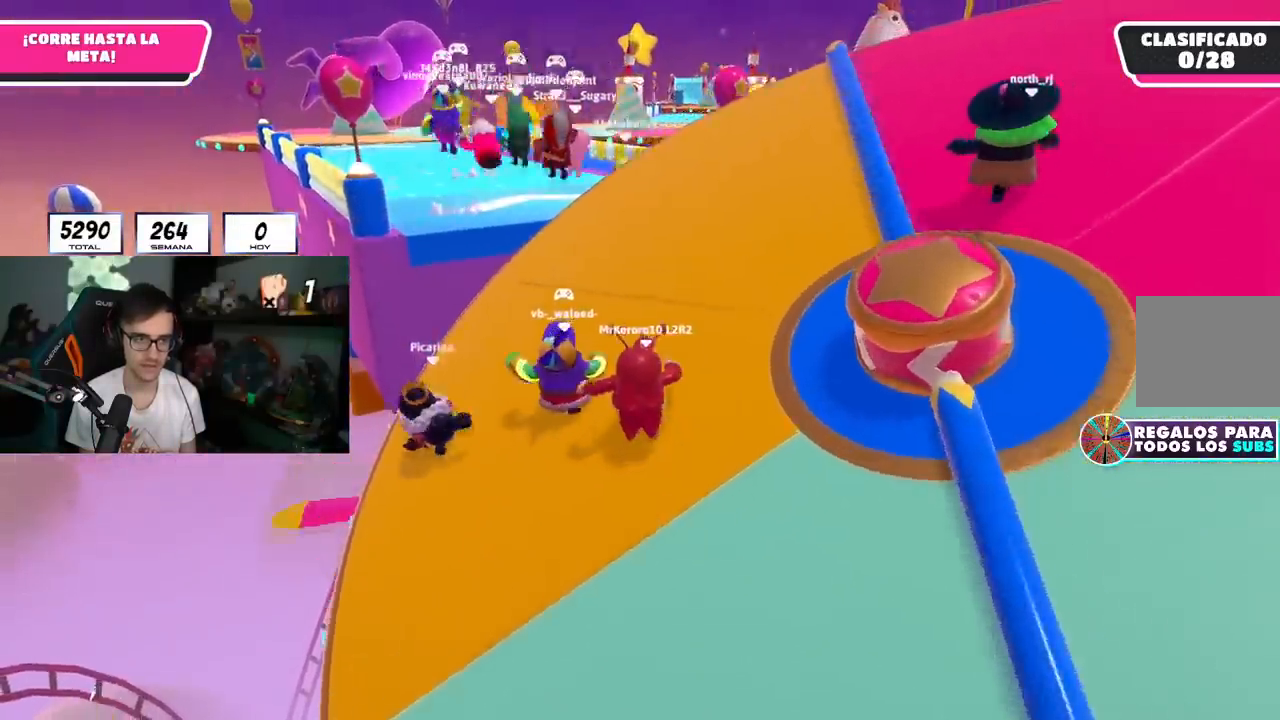
Gameplay with a controller (PlayStation layout); each line is a JSON object with the inputs held at the frame after it. "events" lists button and stick changes between this image and that frame as [ms after this image, input, new state], when the widget could be followed in between.
{"buttons": [], "left_stick": "up", "right_stick": "center", "events": []}
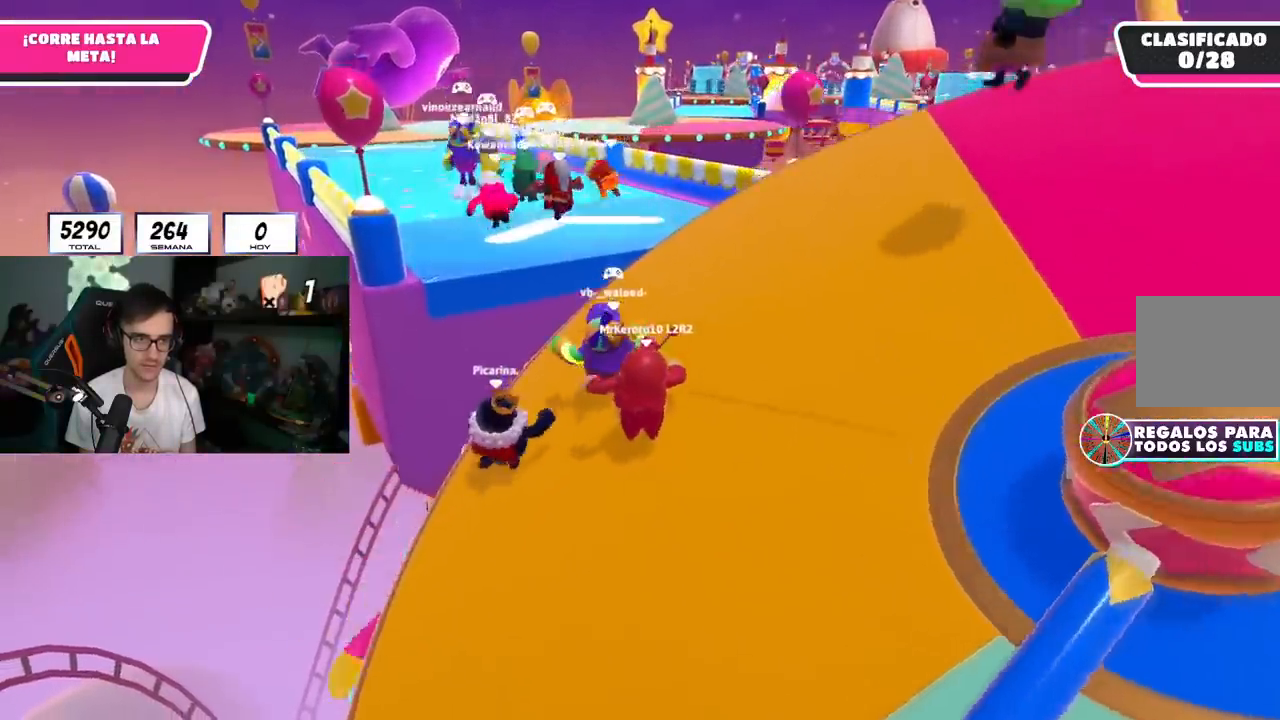
{"buttons": [], "left_stick": "up", "right_stick": "center", "events": []}
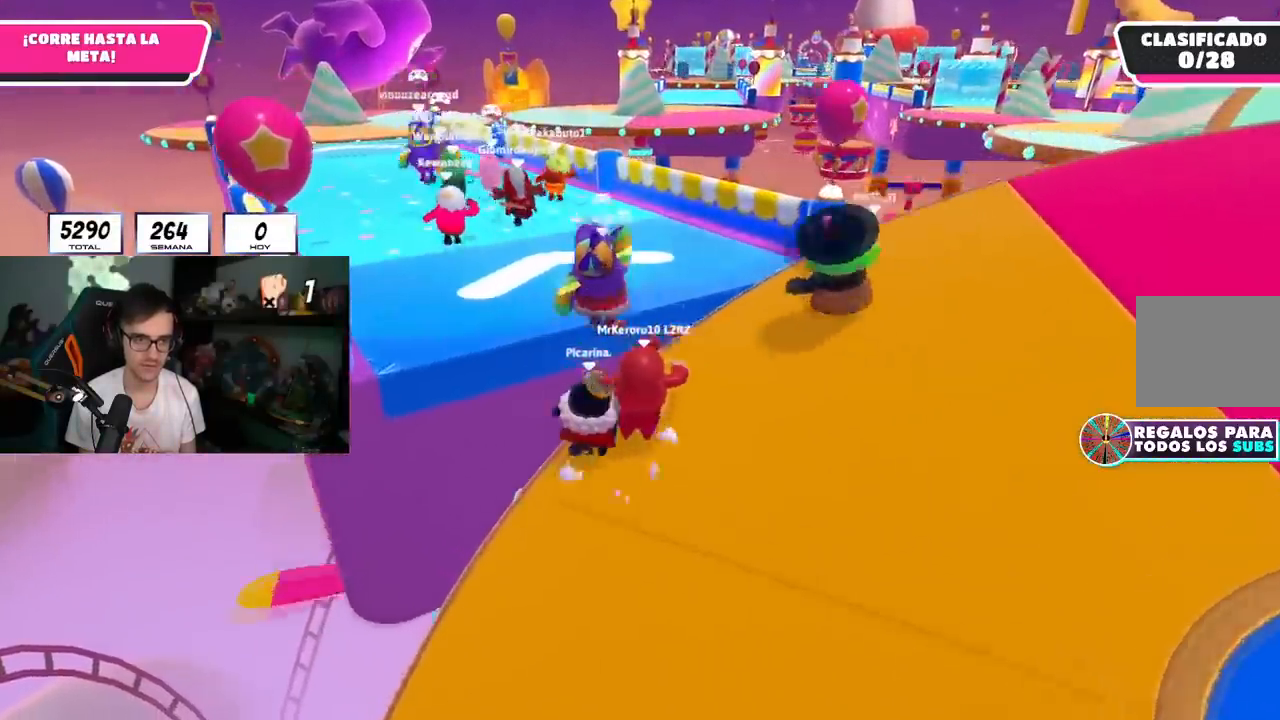
{"buttons": [], "left_stick": "up", "right_stick": "down", "events": [[17, "CROSS", "down"], [234, "CROSS", "up"], [484, "right_stick", "down"]]}
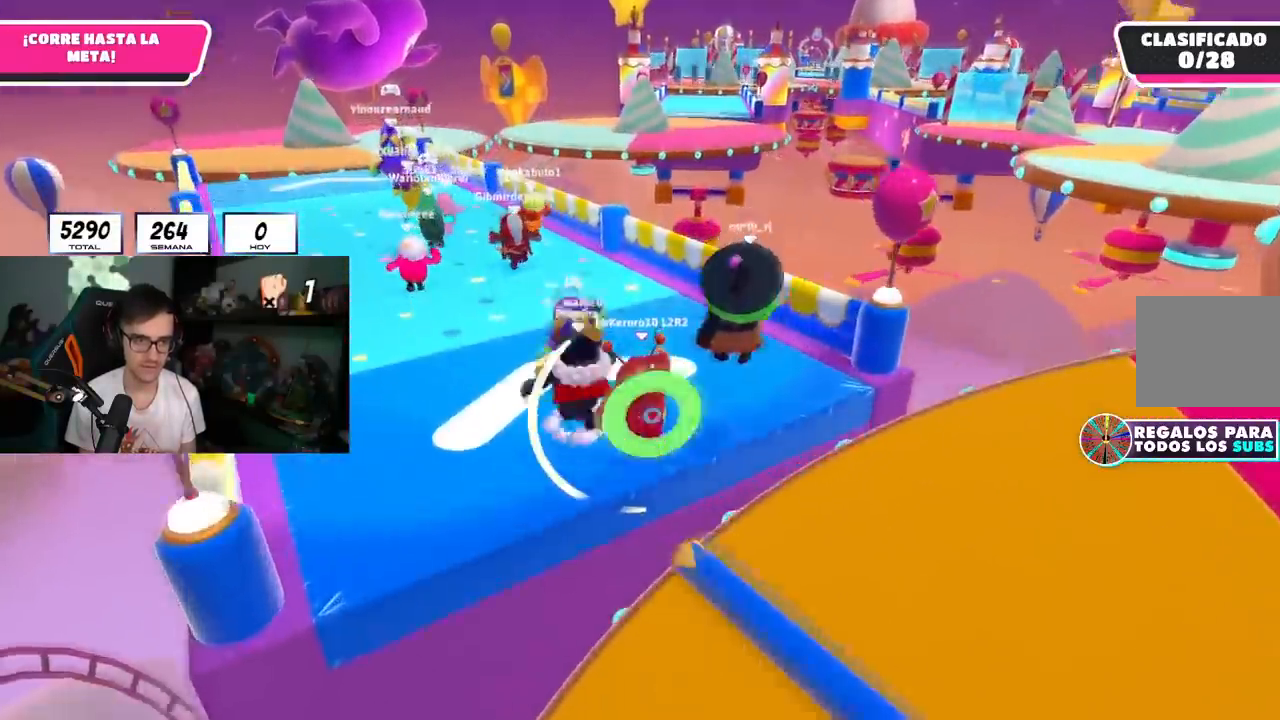
{"buttons": [], "left_stick": "up", "right_stick": "center", "events": [[267, "right_stick", "down-left"], [400, "right_stick", "center"]]}
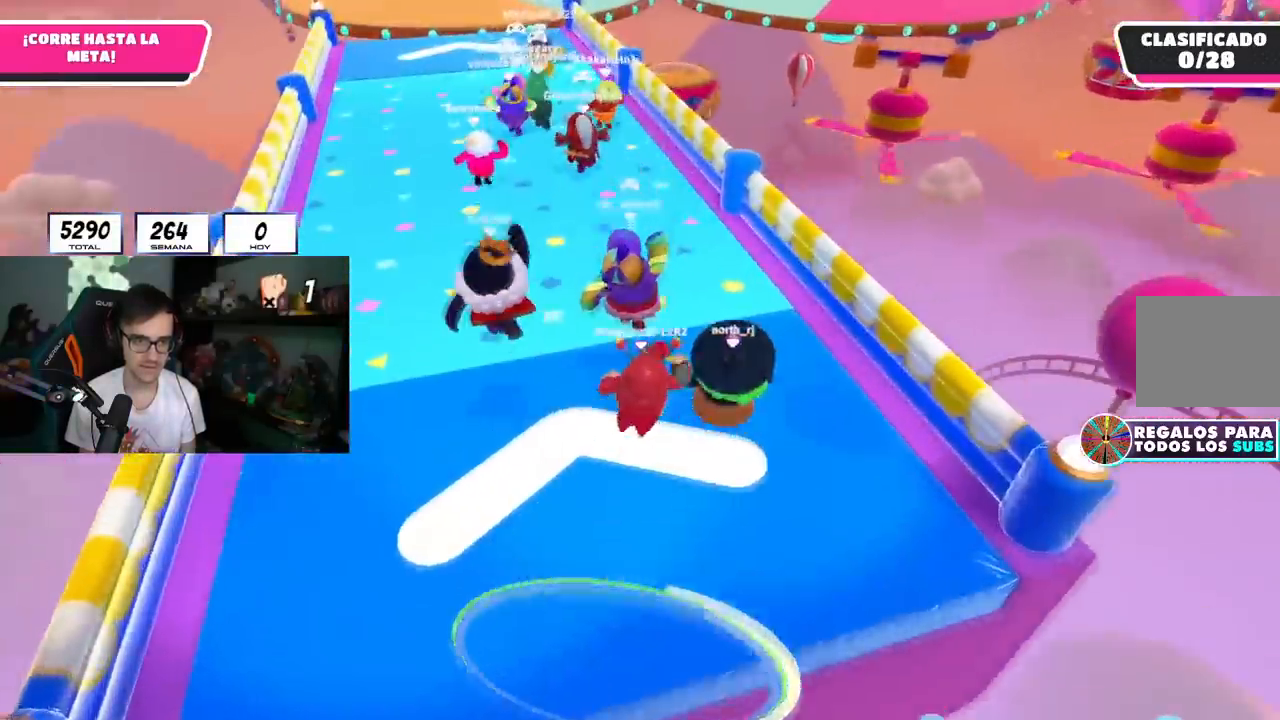
{"buttons": [], "left_stick": "up", "right_stick": "center", "events": [[184, "CROSS", "down"], [484, "CROSS", "up"]]}
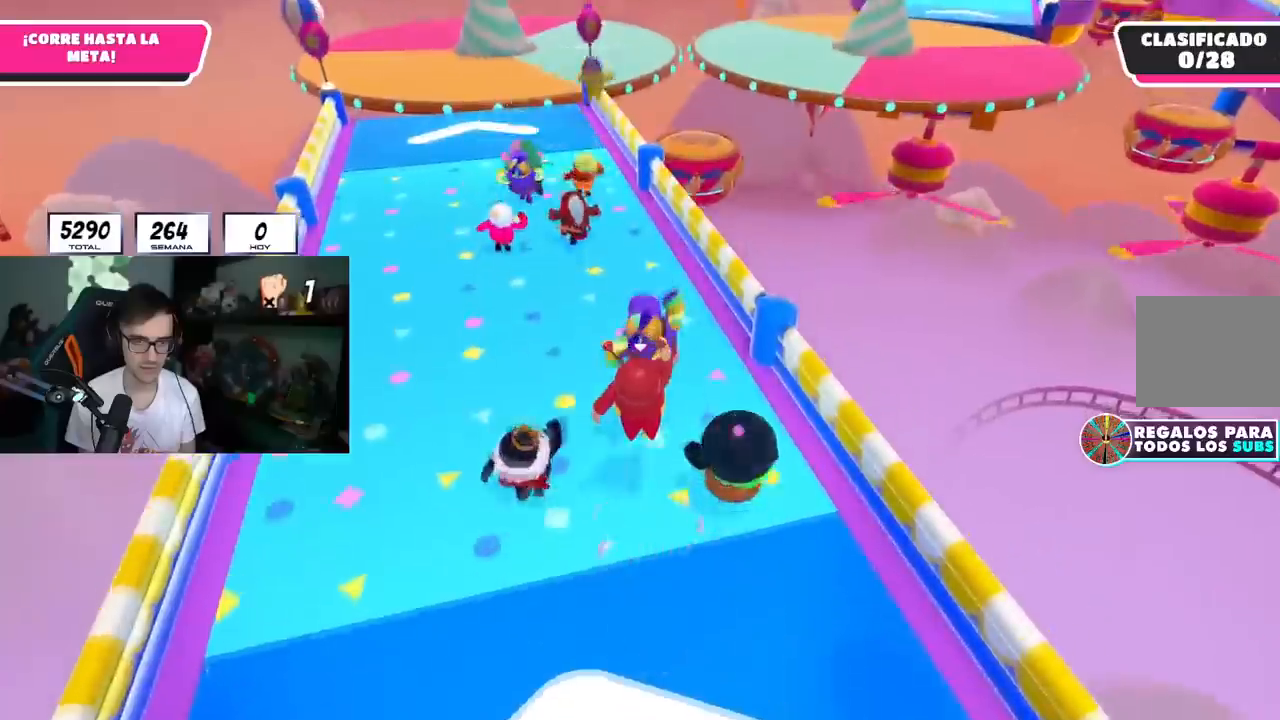
{"buttons": [], "left_stick": "up", "right_stick": "up", "events": [[17, "L2", "down"], [167, "L2", "up"], [300, "right_stick", "up"]]}
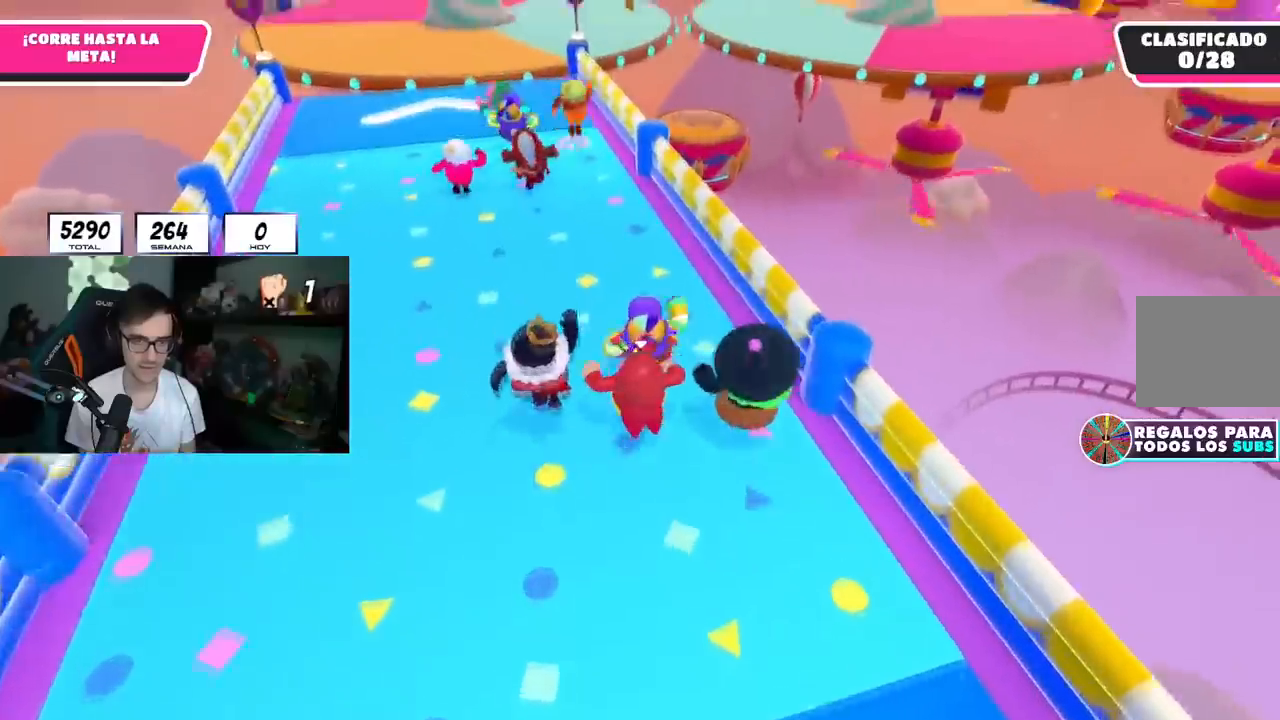
{"buttons": [], "left_stick": "up", "right_stick": "up", "events": [[267, "right_stick", "center"], [501, "right_stick", "up"]]}
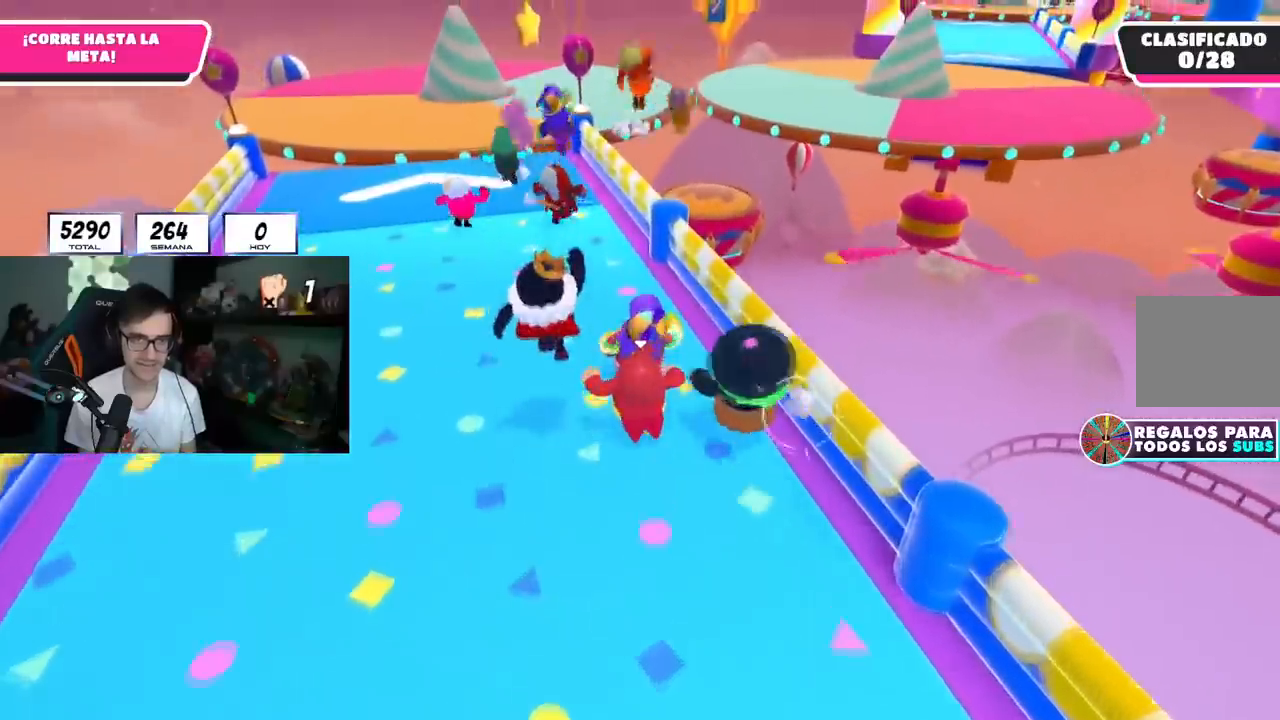
{"buttons": [], "left_stick": "up", "right_stick": "center", "events": [[133, "right_stick", "center"]]}
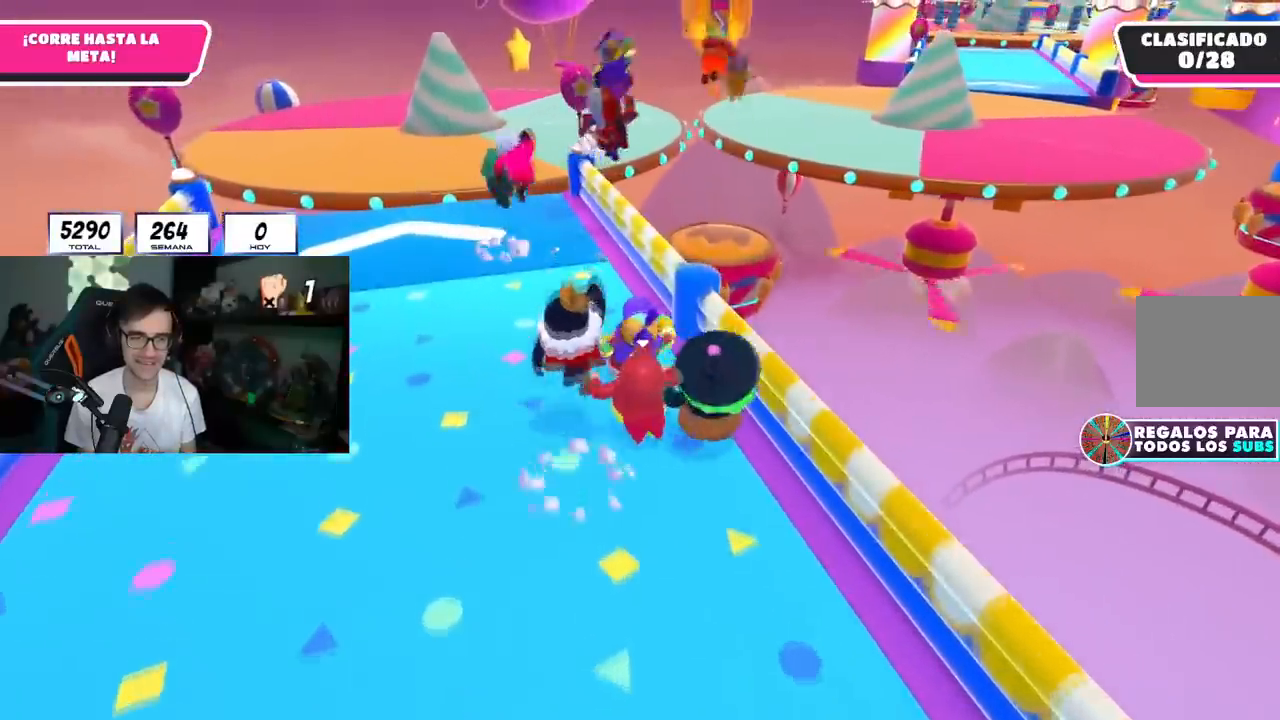
{"buttons": [], "left_stick": "up", "right_stick": "down-right", "events": [[484, "right_stick", "down-right"]]}
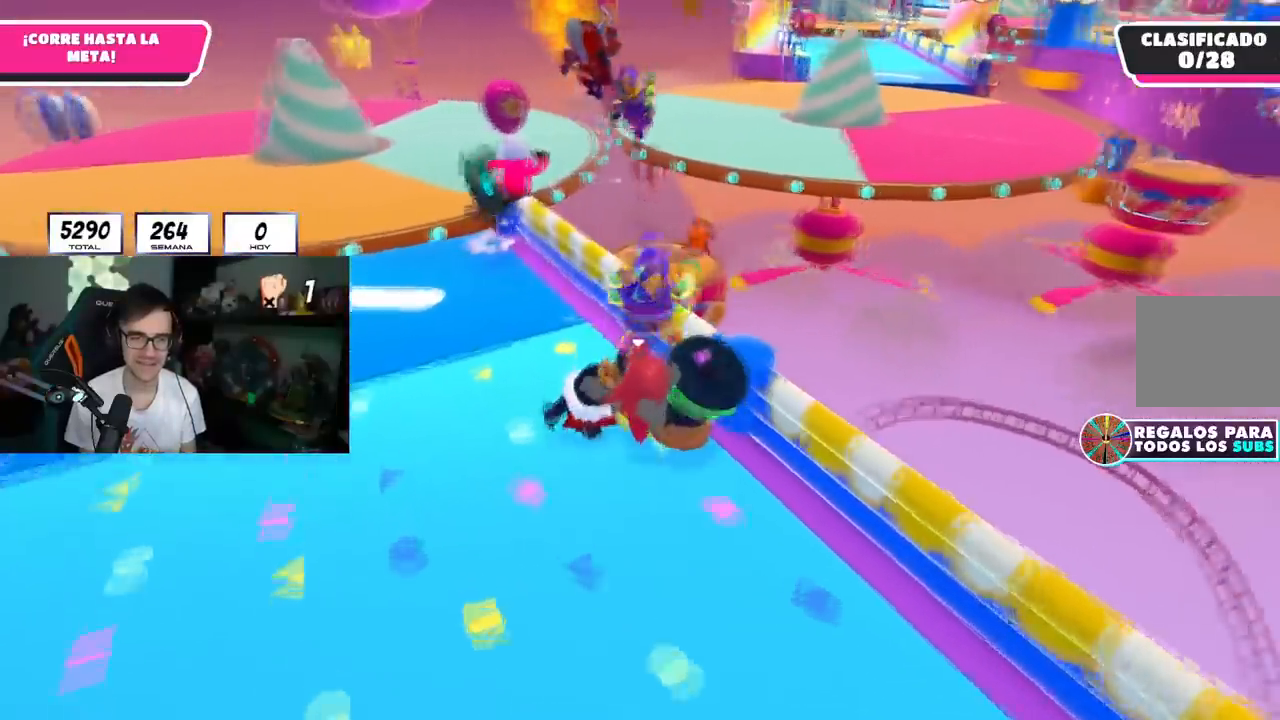
{"buttons": [], "left_stick": "up", "right_stick": "center", "events": [[133, "right_stick", "center"], [250, "CROSS", "down"], [434, "CROSS", "up"]]}
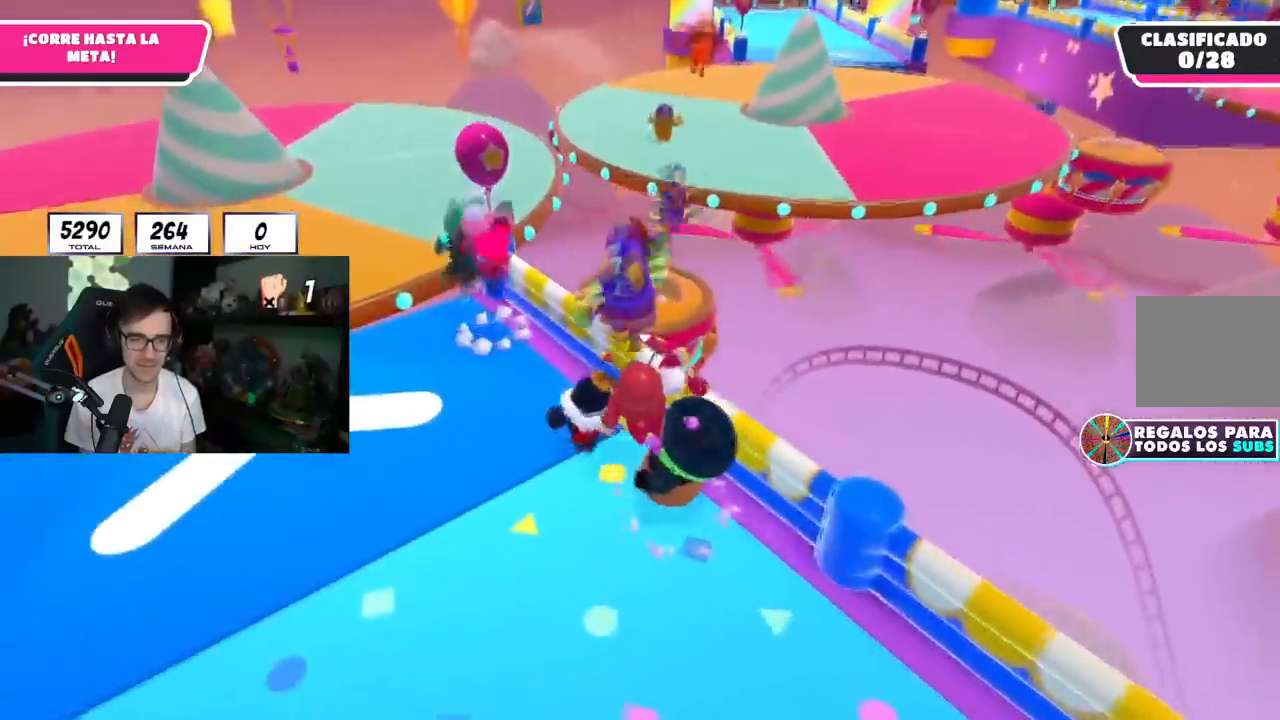
{"buttons": [], "left_stick": "up", "right_stick": "center", "events": [[167, "CROSS", "down"], [417, "CROSS", "up"]]}
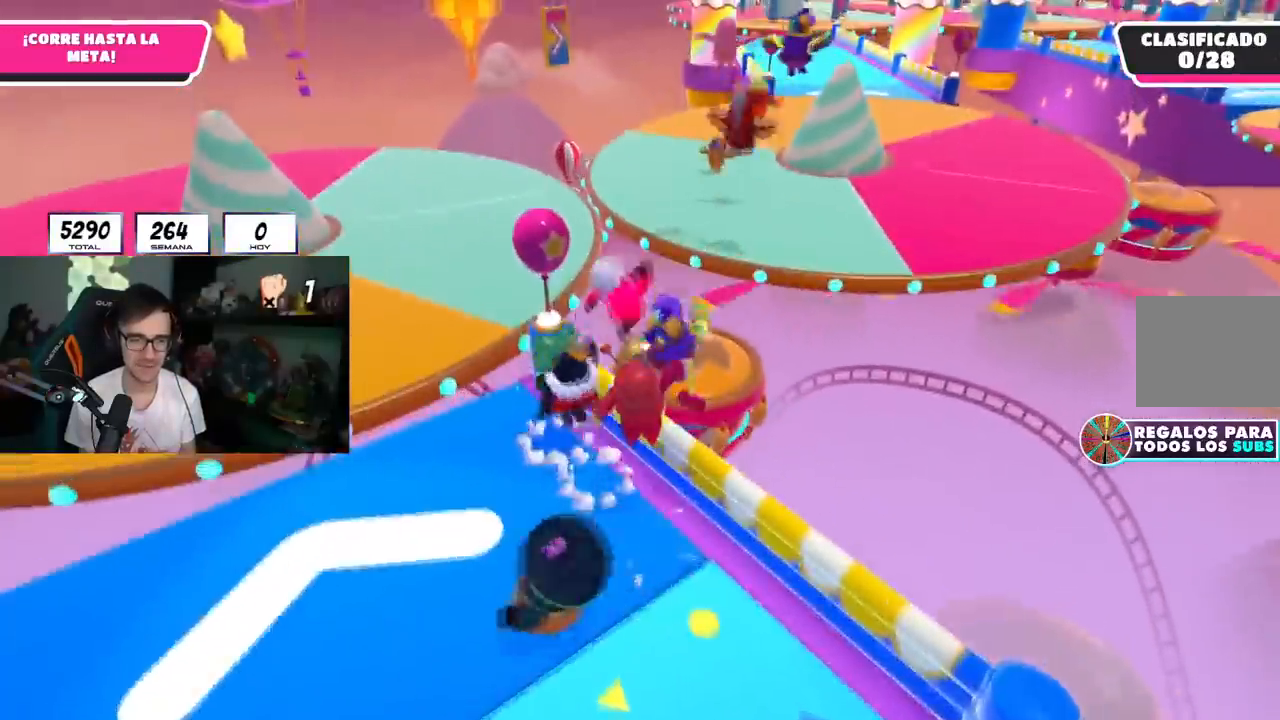
{"buttons": ["SQUARE"], "left_stick": "up-right", "right_stick": "center", "events": [[217, "CROSS", "down"], [400, "CROSS", "up"], [434, "SQUARE", "down"], [500, "left_stick", "up-right"]]}
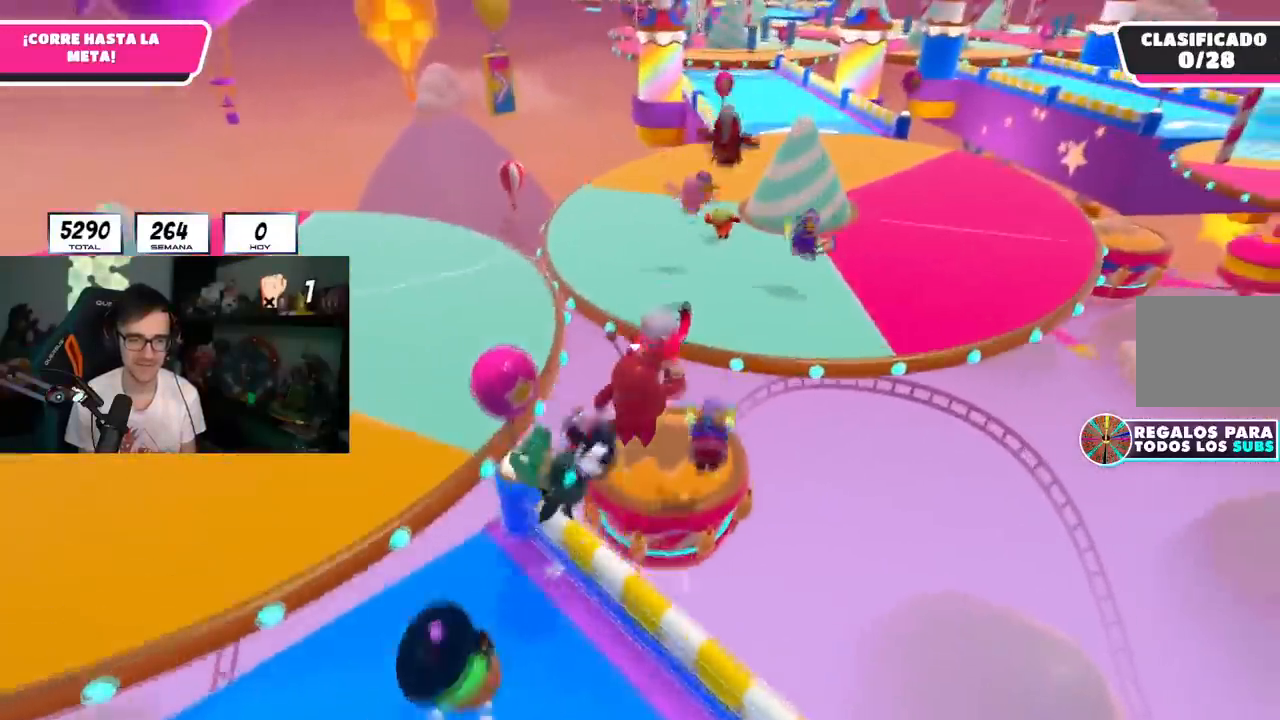
{"buttons": [], "left_stick": "up", "right_stick": "center", "events": [[50, "SQUARE", "up"], [267, "right_stick", "down"], [284, "left_stick", "down-right"], [367, "left_stick", "down-left"], [434, "left_stick", "up-left"], [484, "right_stick", "center"], [501, "left_stick", "up"]]}
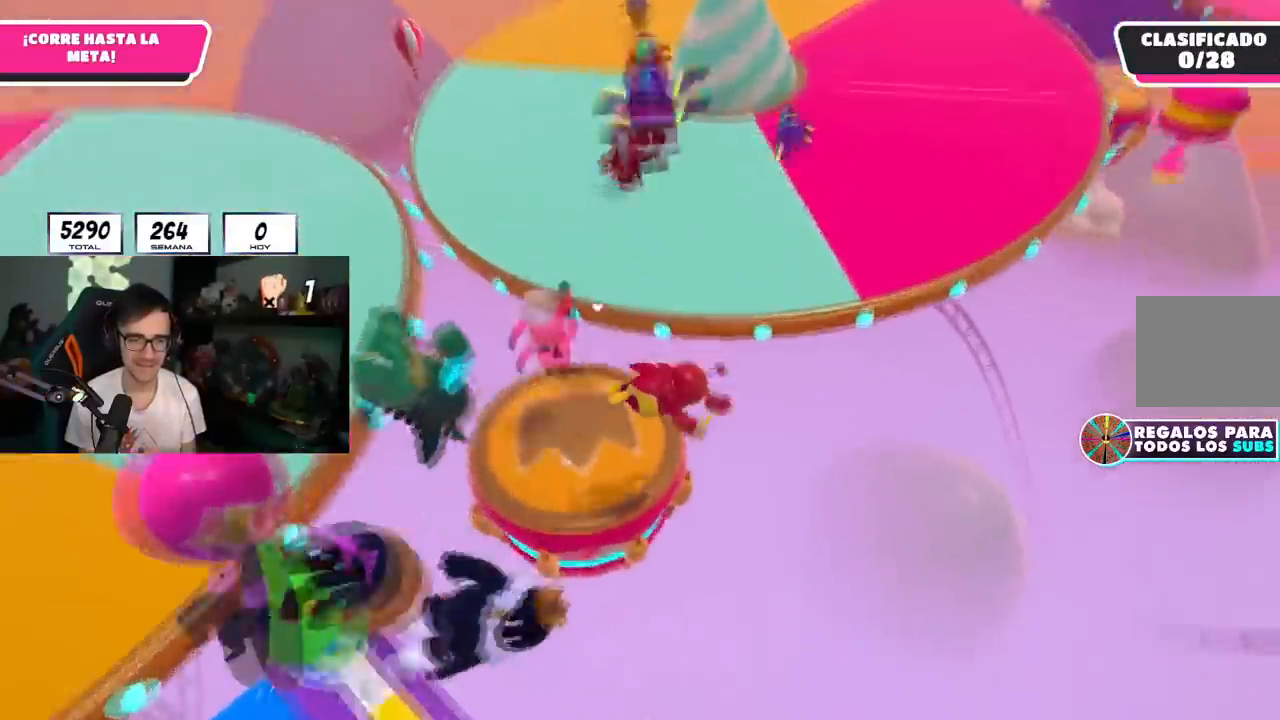
{"buttons": [], "left_stick": "up", "right_stick": "center", "events": []}
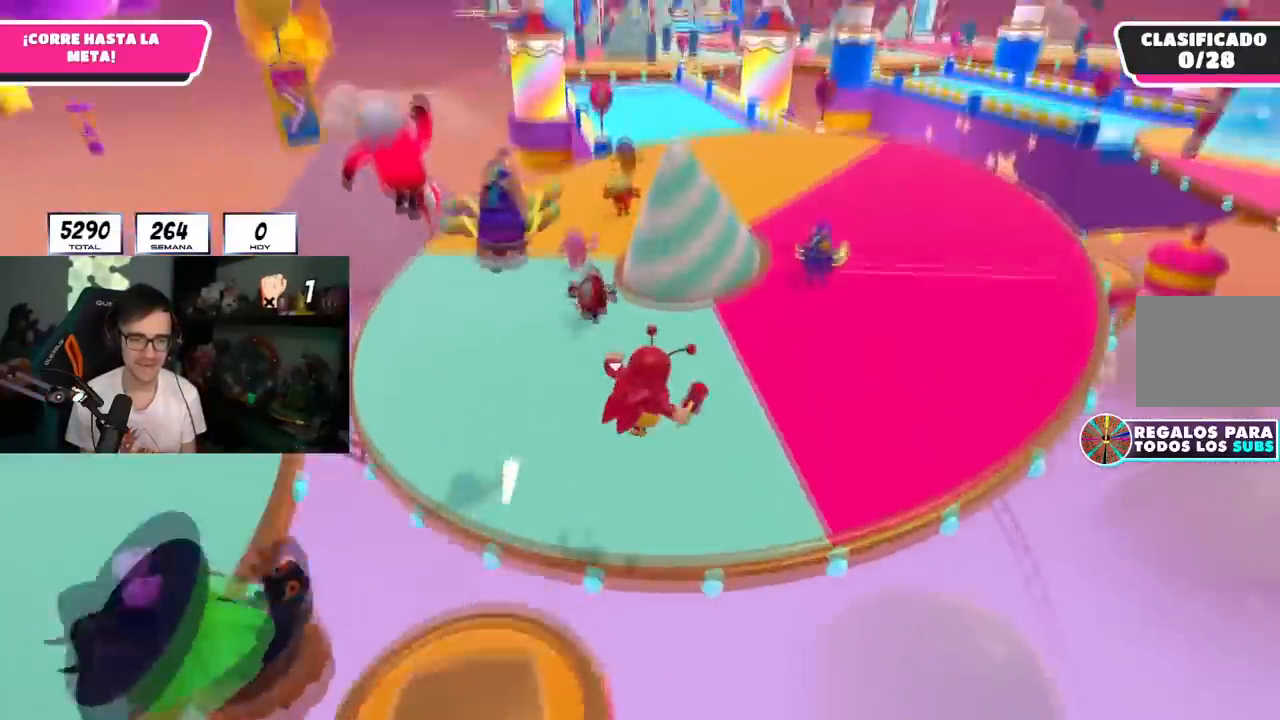
{"buttons": [], "left_stick": "up-right", "right_stick": "up", "events": [[17, "left_stick", "up-right"], [301, "right_stick", "up"]]}
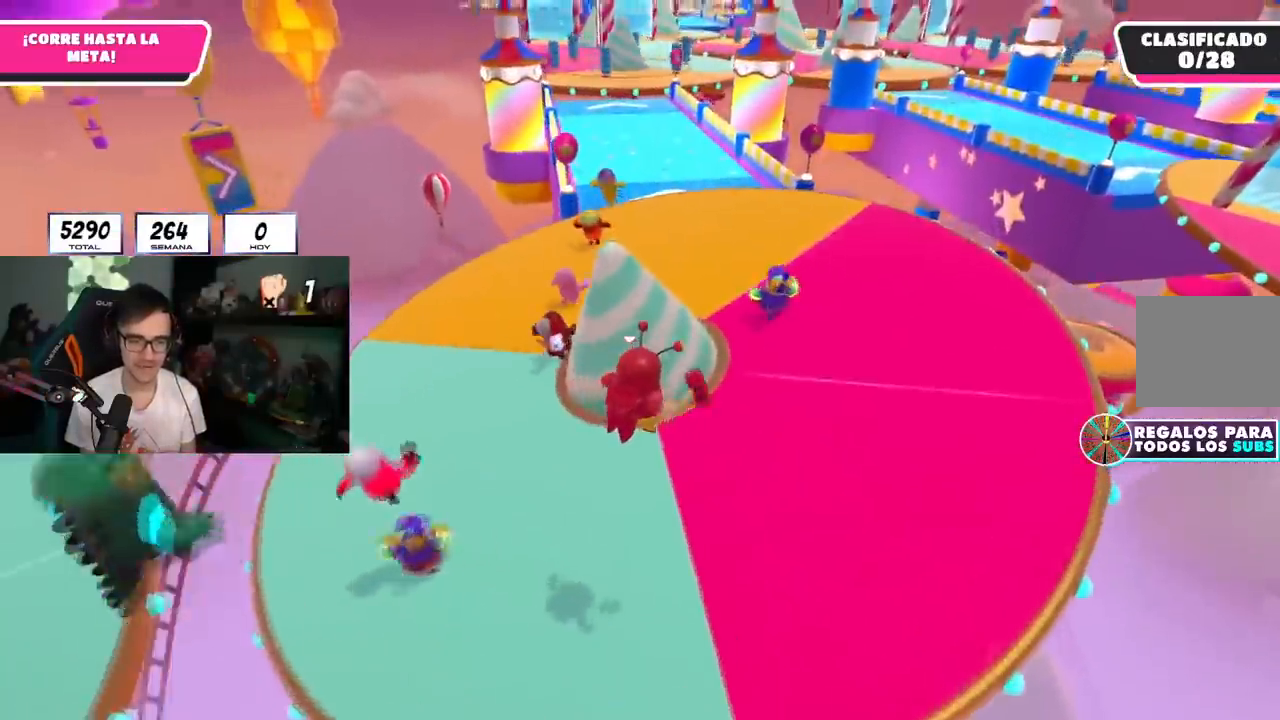
{"buttons": [], "left_stick": "up-right", "right_stick": "center", "events": [[317, "right_stick", "center"]]}
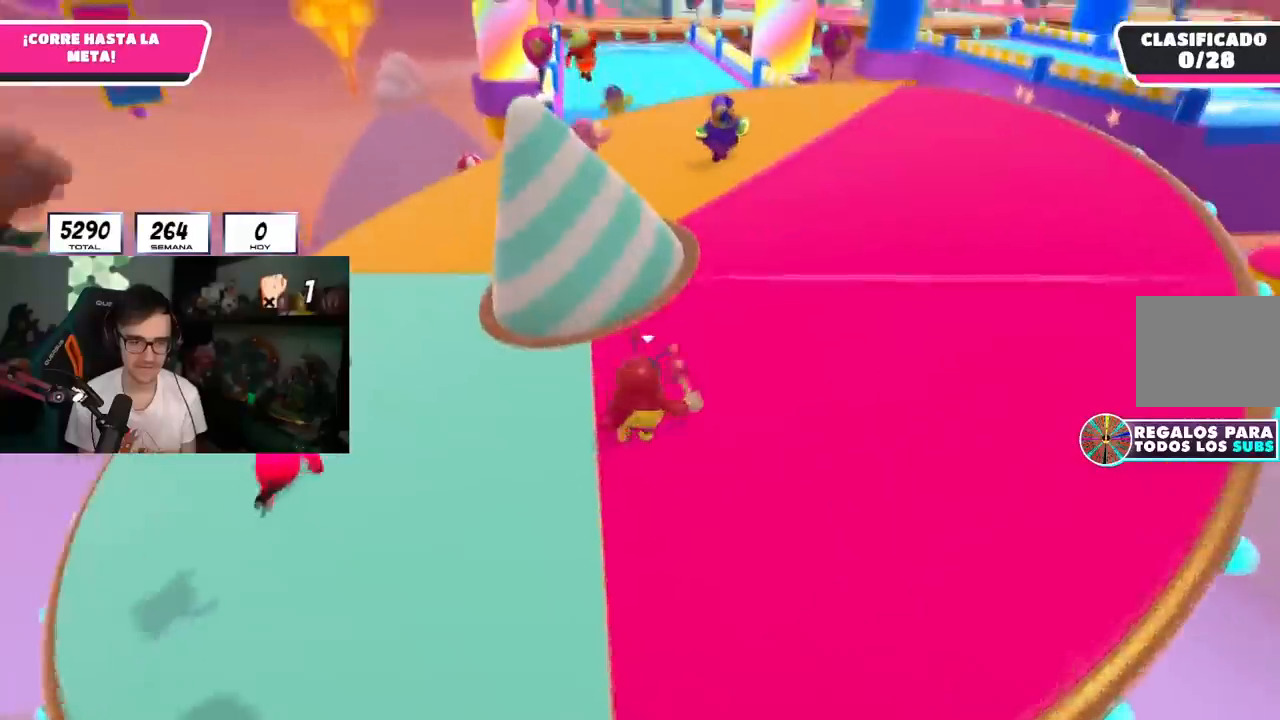
{"buttons": [], "left_stick": "up", "right_stick": "down-right", "events": [[267, "right_stick", "down-right"], [367, "left_stick", "up"]]}
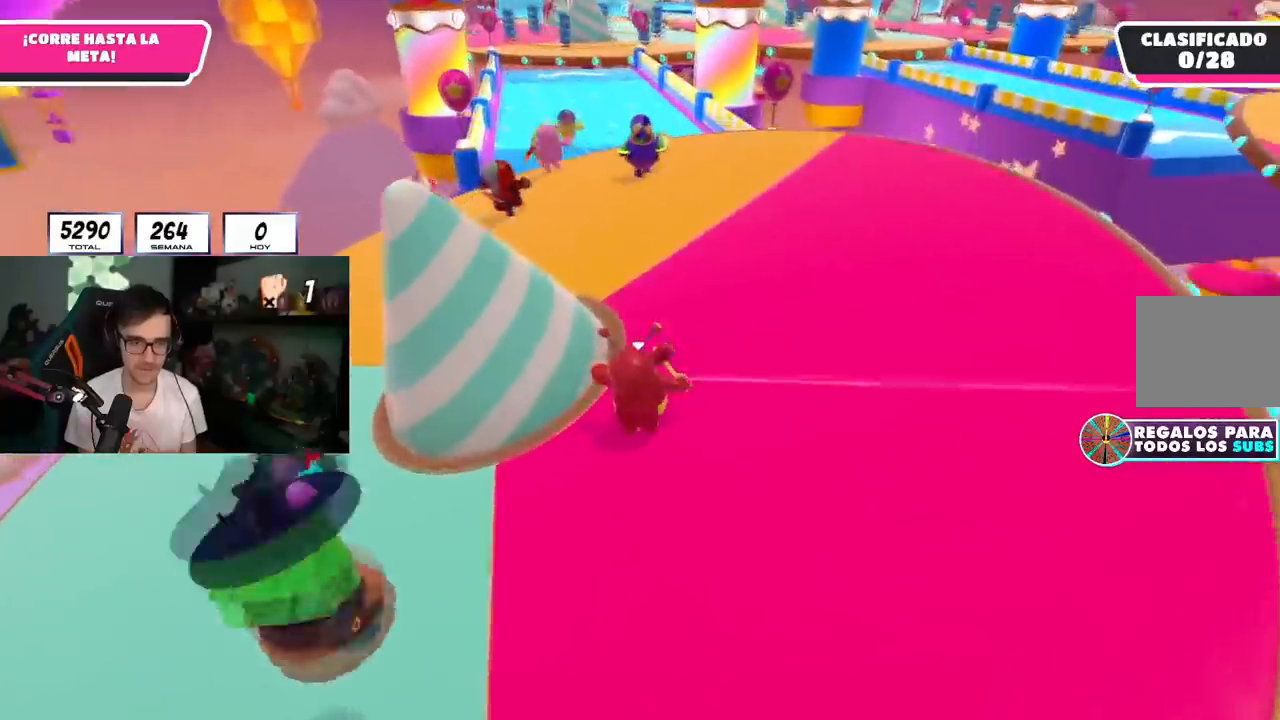
{"buttons": [], "left_stick": "up", "right_stick": "center", "events": [[117, "R1", "down"], [167, "R1", "up"], [350, "right_stick", "center"]]}
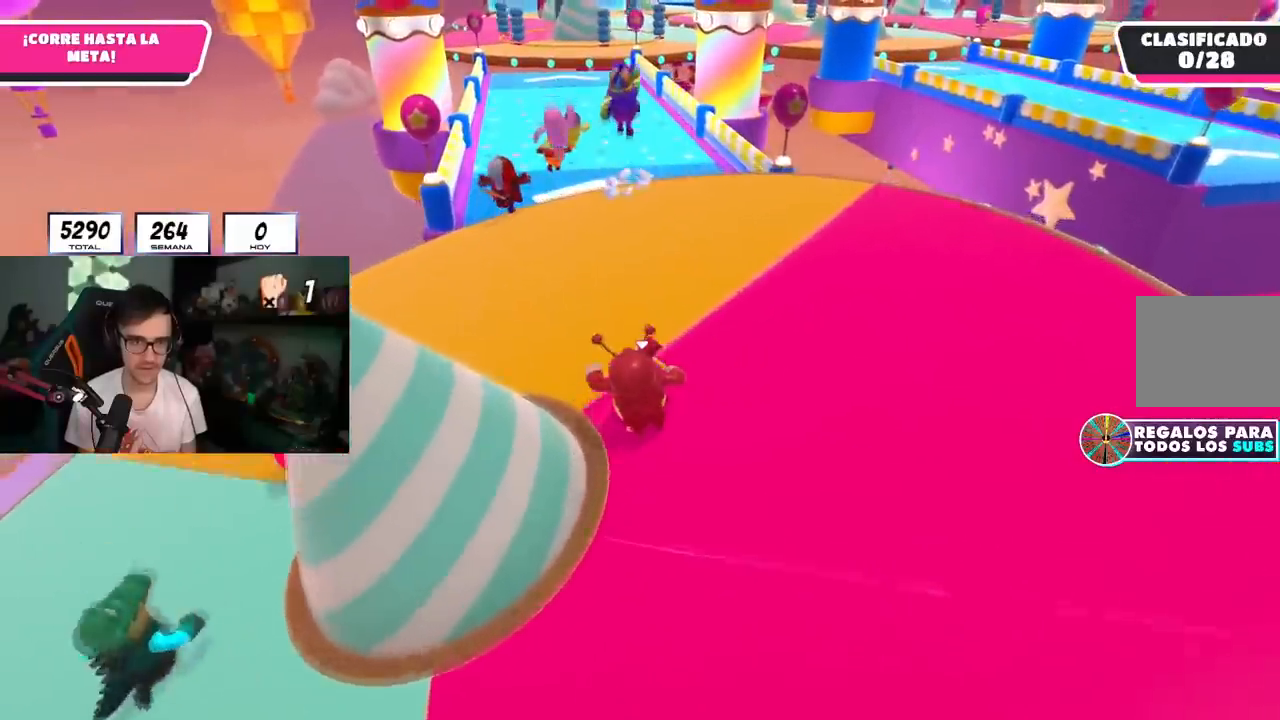
{"buttons": [], "left_stick": "up", "right_stick": "center", "events": []}
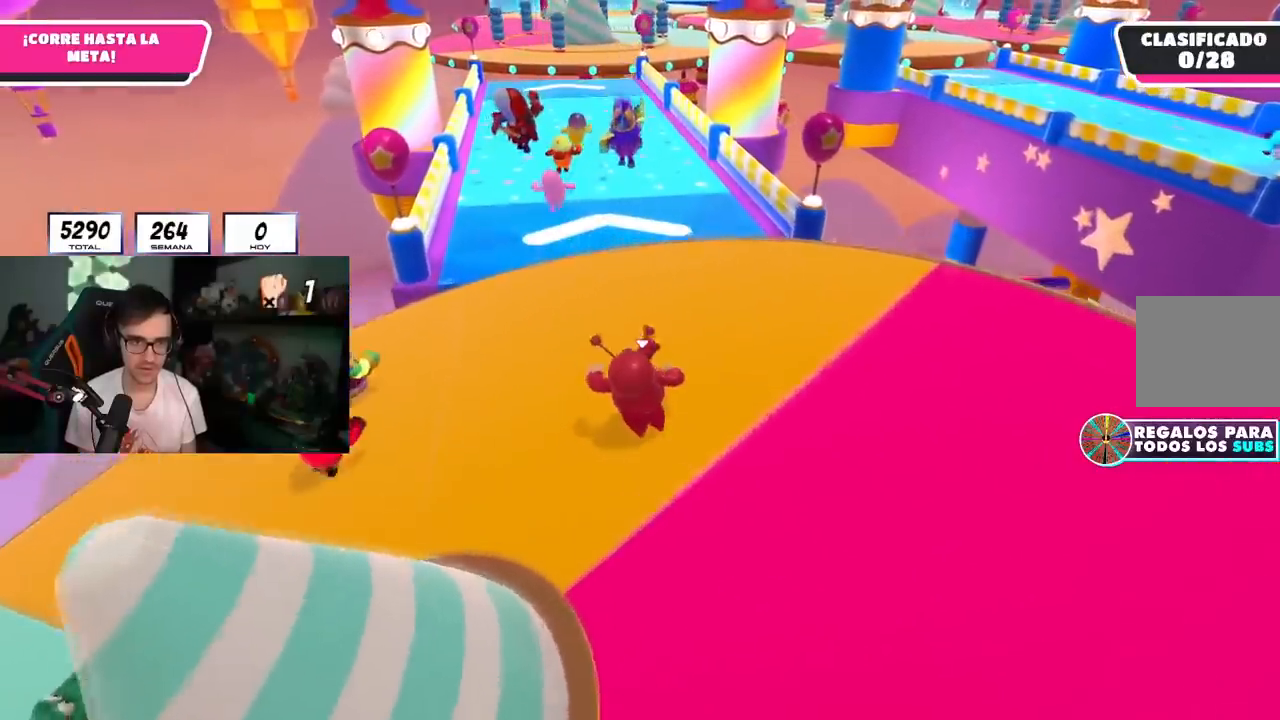
{"buttons": [], "left_stick": "up", "right_stick": "center", "events": []}
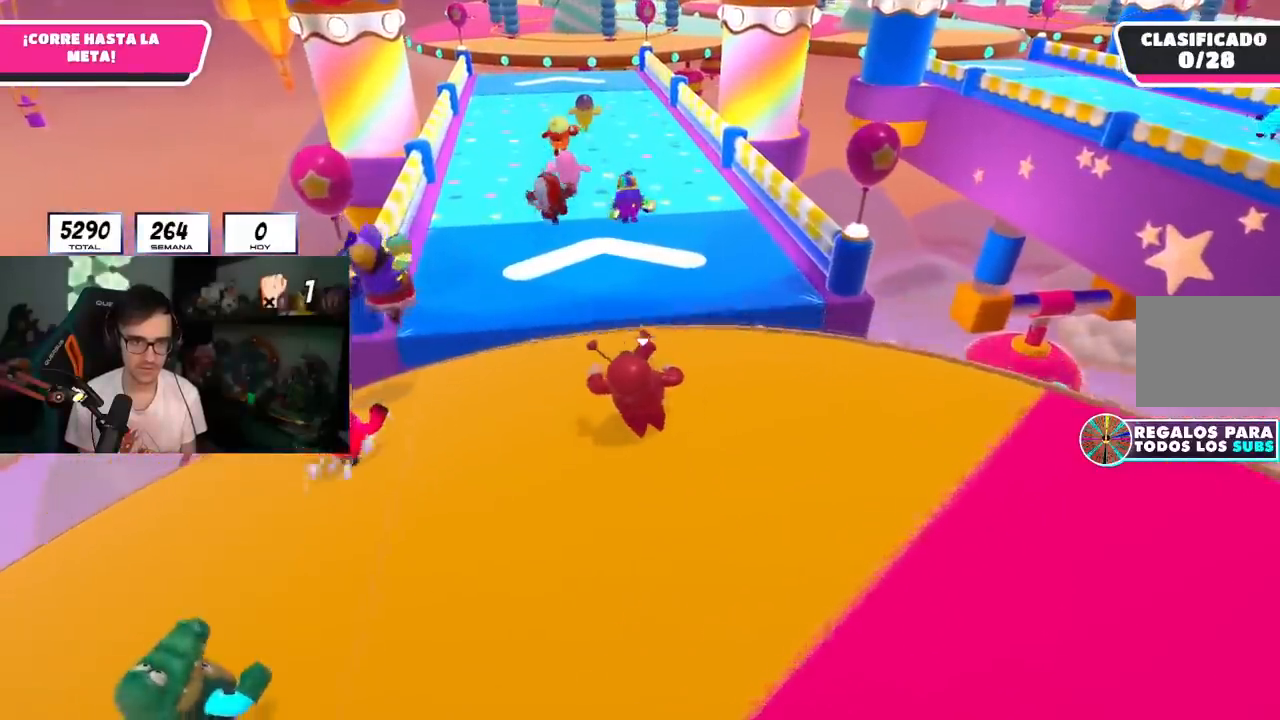
{"buttons": ["CROSS", "L2"], "left_stick": "up", "right_stick": "center", "events": [[267, "CROSS", "down"], [434, "L2", "down"]]}
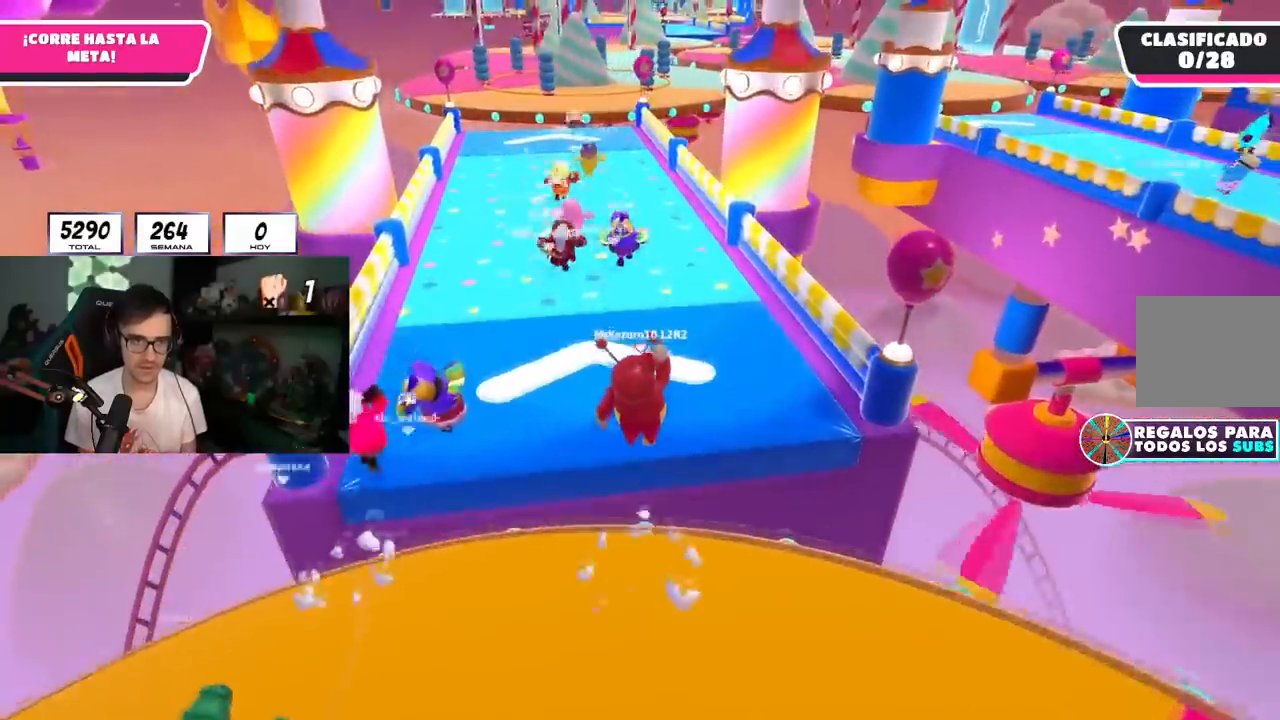
{"buttons": [], "left_stick": "up", "right_stick": "center"}
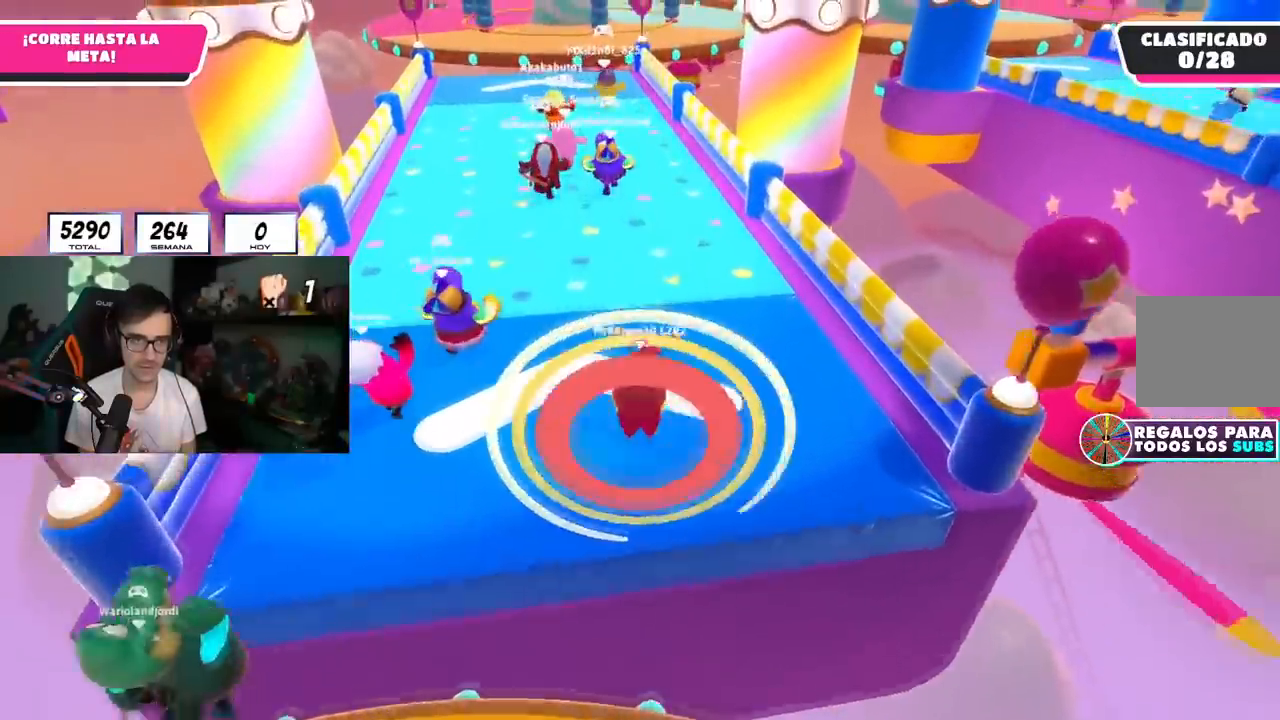
{"buttons": ["CROSS"], "left_stick": "up", "right_stick": "center"}
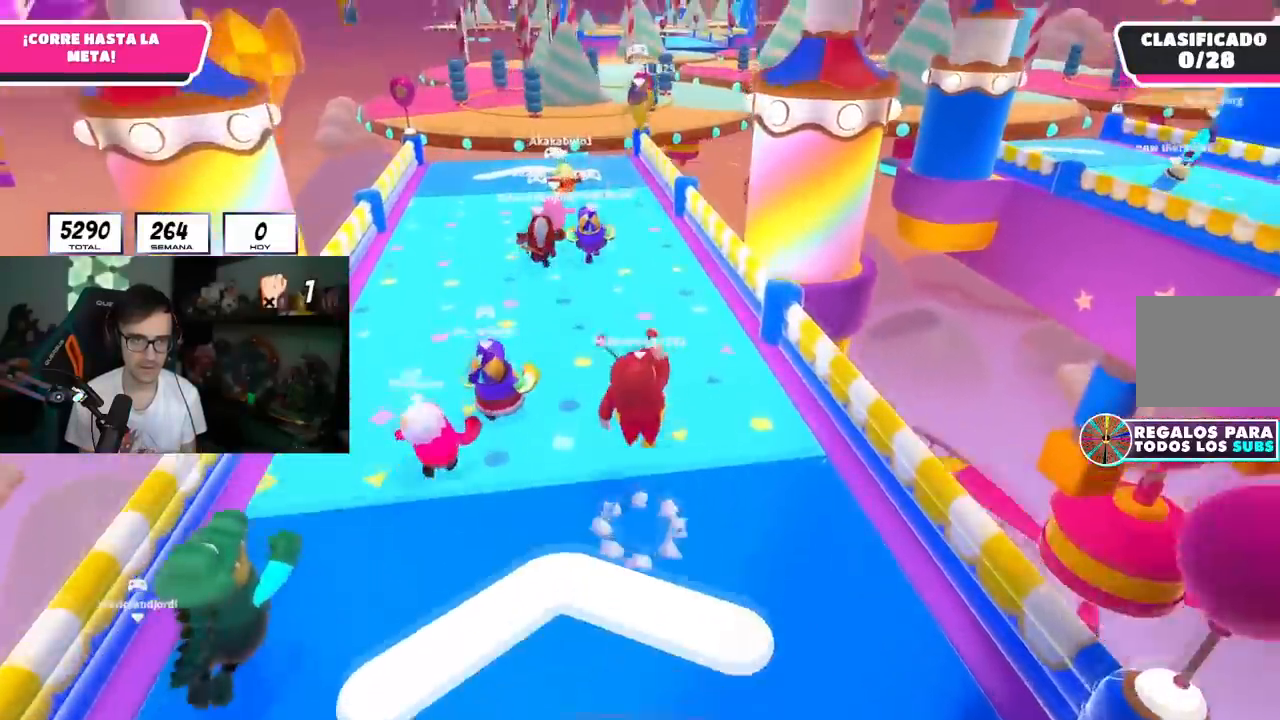
{"buttons": [], "left_stick": "up", "right_stick": "center", "events": [[317, "CROSS", "up"]]}
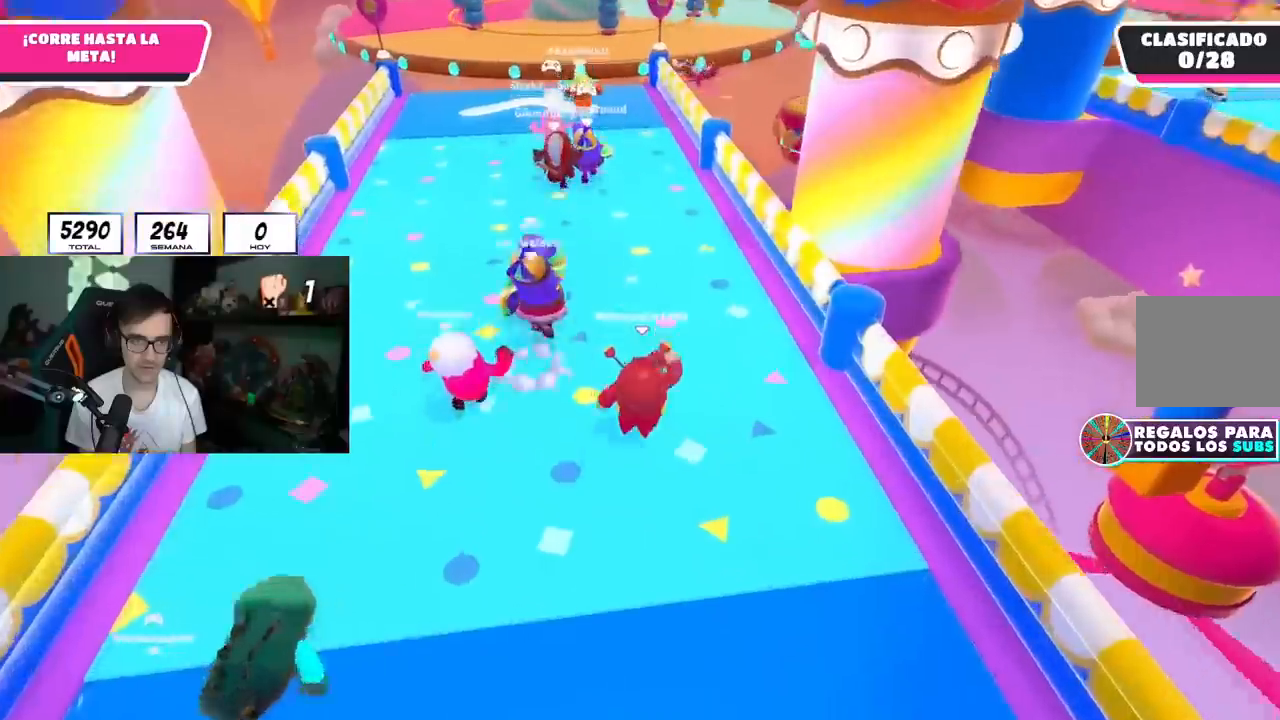
{"buttons": [], "left_stick": "up", "right_stick": "center", "events": []}
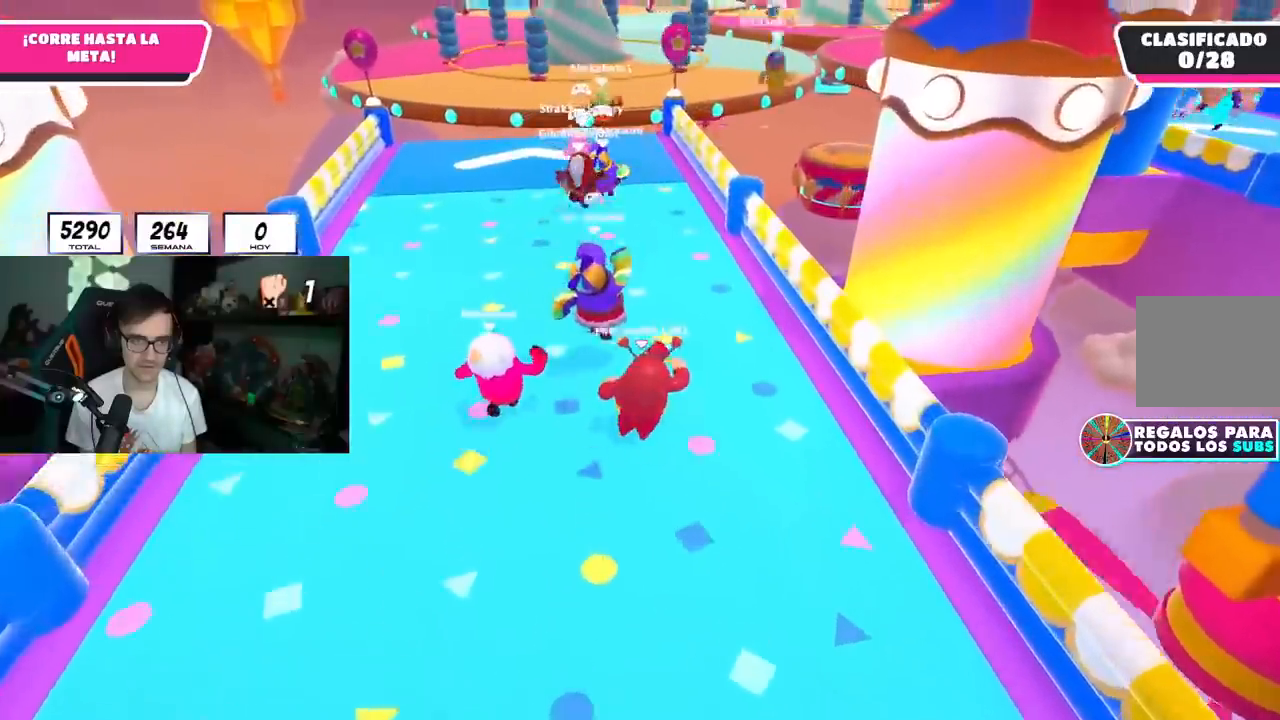
{"buttons": [], "left_stick": "up", "right_stick": "center", "events": []}
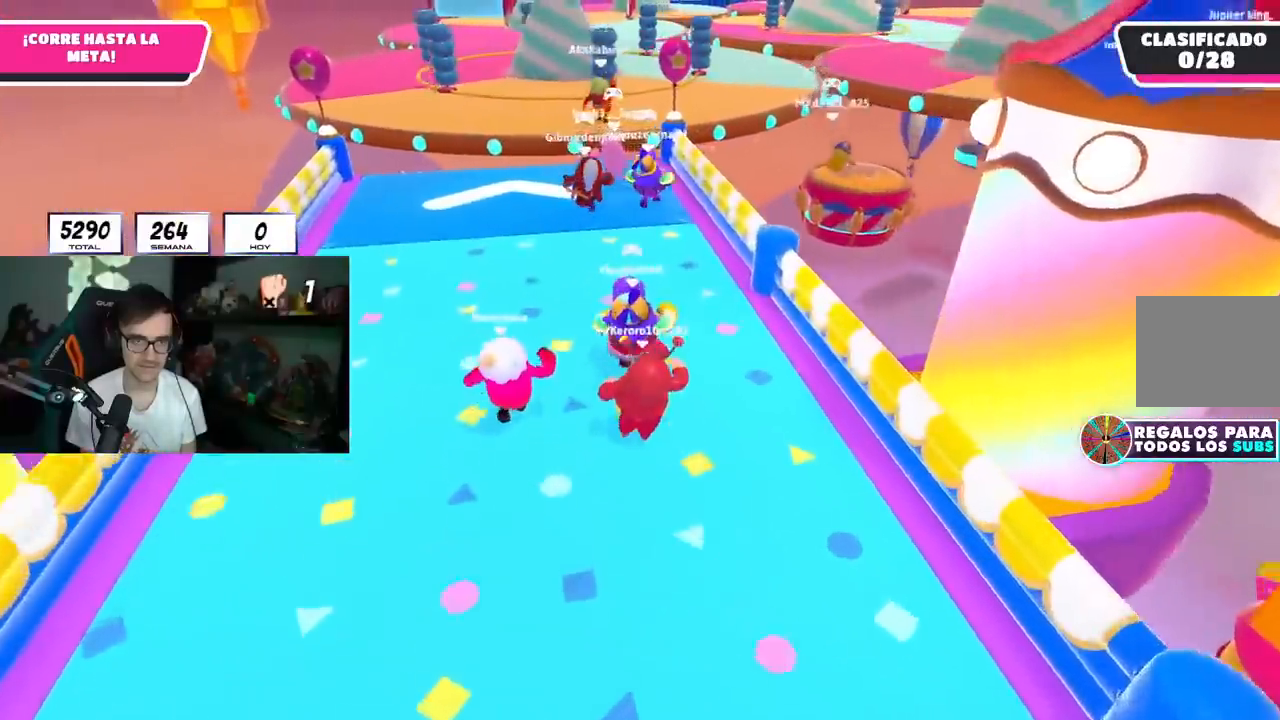
{"buttons": [], "left_stick": "up", "right_stick": "center", "events": [[251, "L2", "down"], [384, "L2", "up"]]}
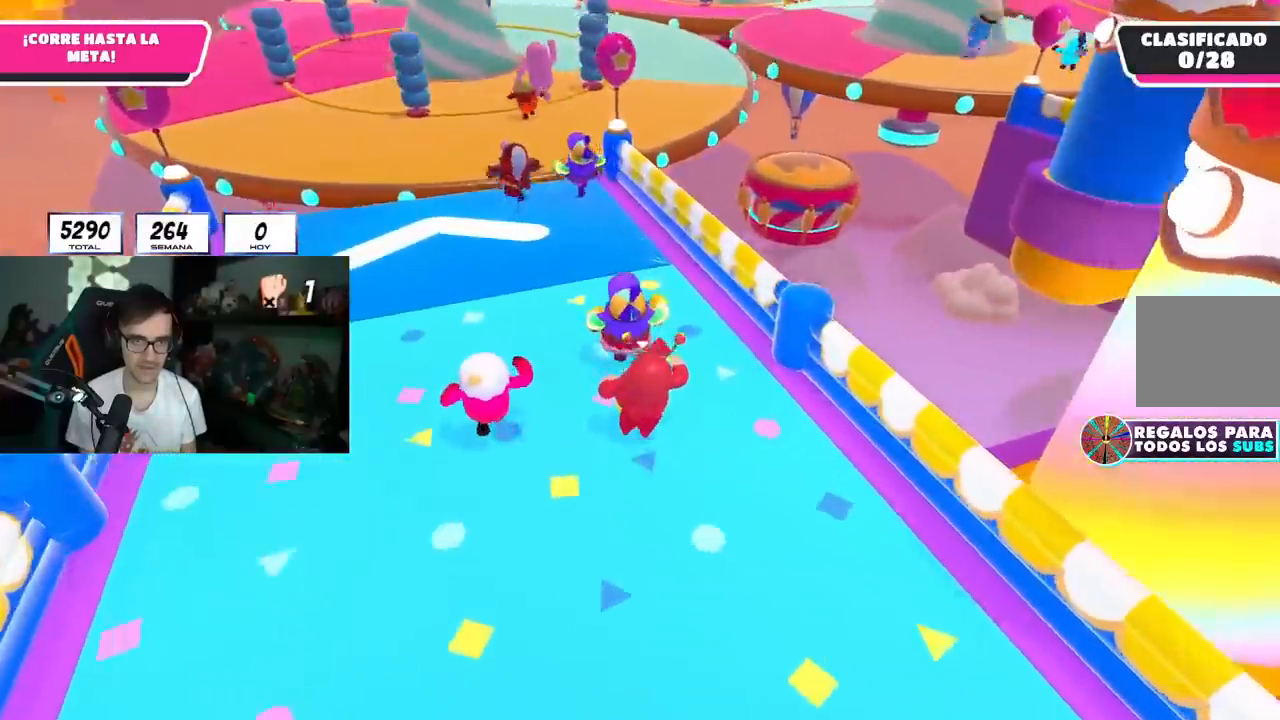
{"buttons": [], "left_stick": "up", "right_stick": "center", "events": []}
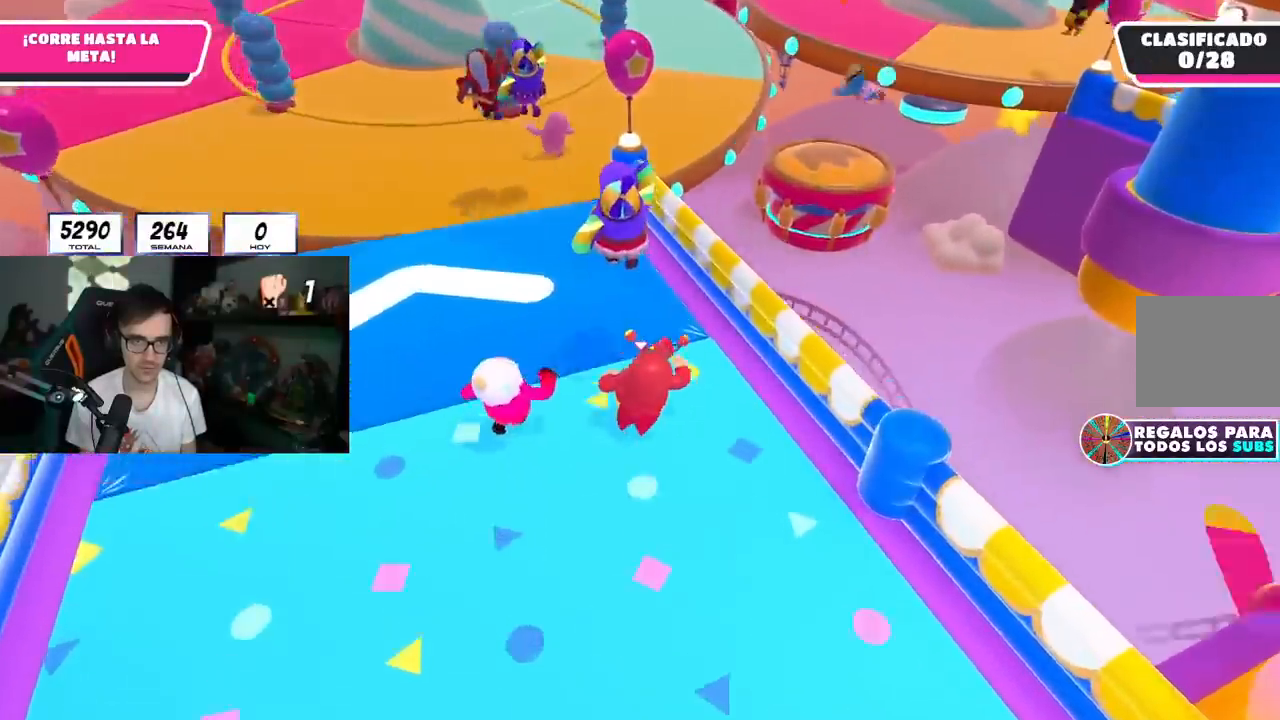
{"buttons": [], "left_stick": "up-right", "right_stick": "center", "events": [[267, "CROSS", "down"], [301, "L1", "down"], [367, "L1", "up"], [467, "CROSS", "up"], [484, "left_stick", "up-right"]]}